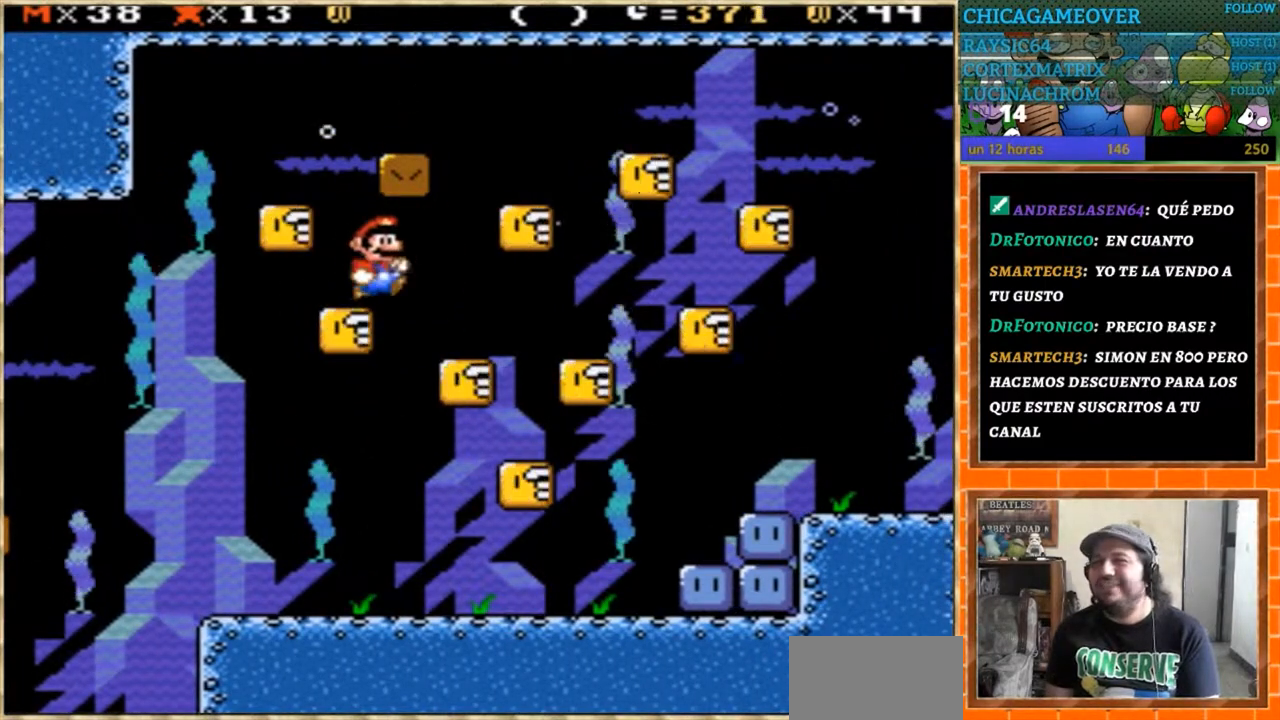
Gameplay with a controller (Nintendo layout); each line is a JSON object with the inputs held at the frame after it. "events" lists button and stick changes between this image and that frame as [ms after this image, input, new state], when the widget could be followed in between. Not read: B L3 R3.
{"buttons": [], "events": [[33, "DPAD_LEFT", "down"], [200, "DPAD_LEFT", "up"]]}
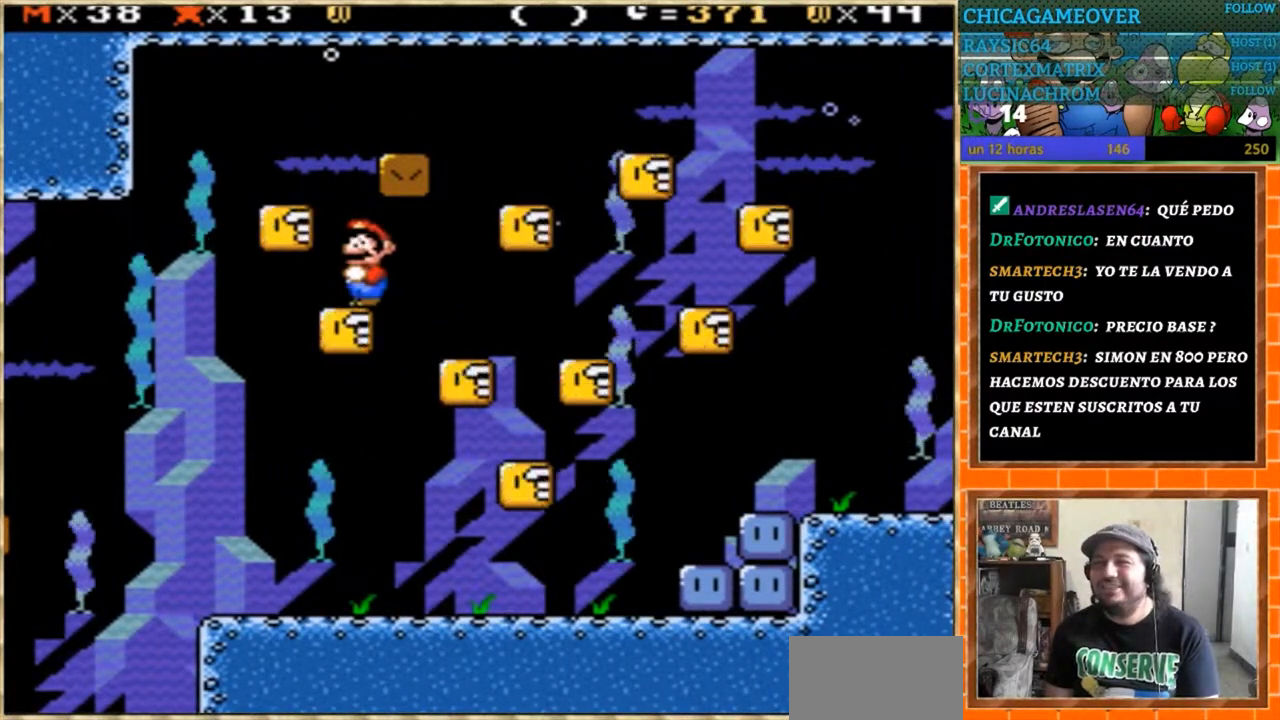
{"buttons": ["DPAD_RIGHT"], "events": [[67, "DPAD_RIGHT", "down"]]}
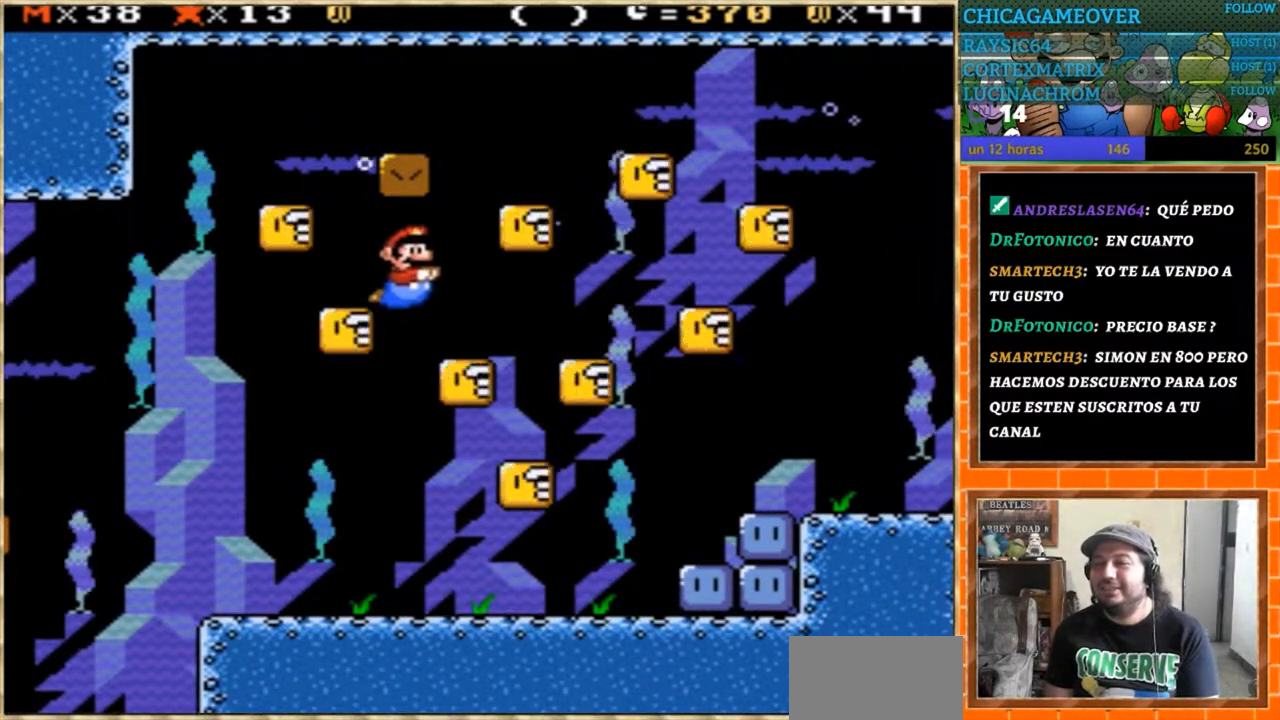
{"buttons": ["DPAD_DOWN", "DPAD_LEFT"], "events": [[467, "DPAD_RIGHT", "up"], [500, "DPAD_DOWN", "down"], [500, "DPAD_LEFT", "down"]]}
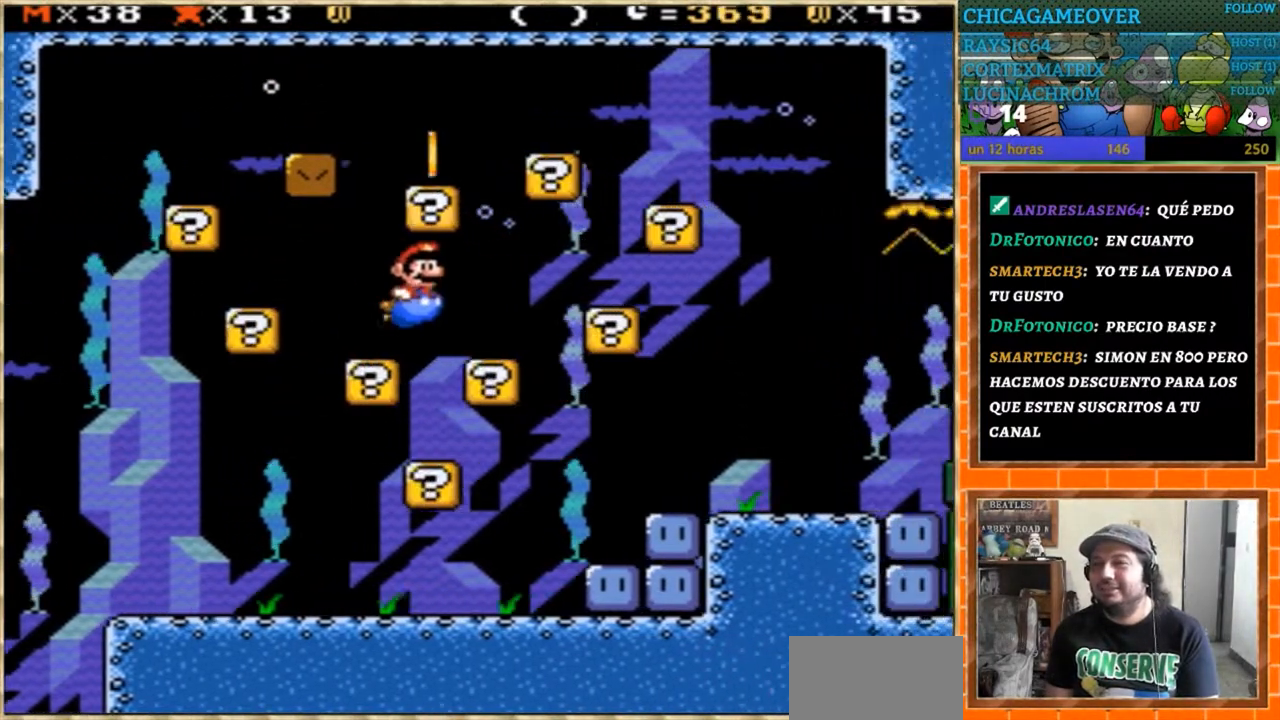
{"buttons": [], "events": [[34, "DPAD_DOWN", "up"], [167, "DPAD_LEFT", "up"]]}
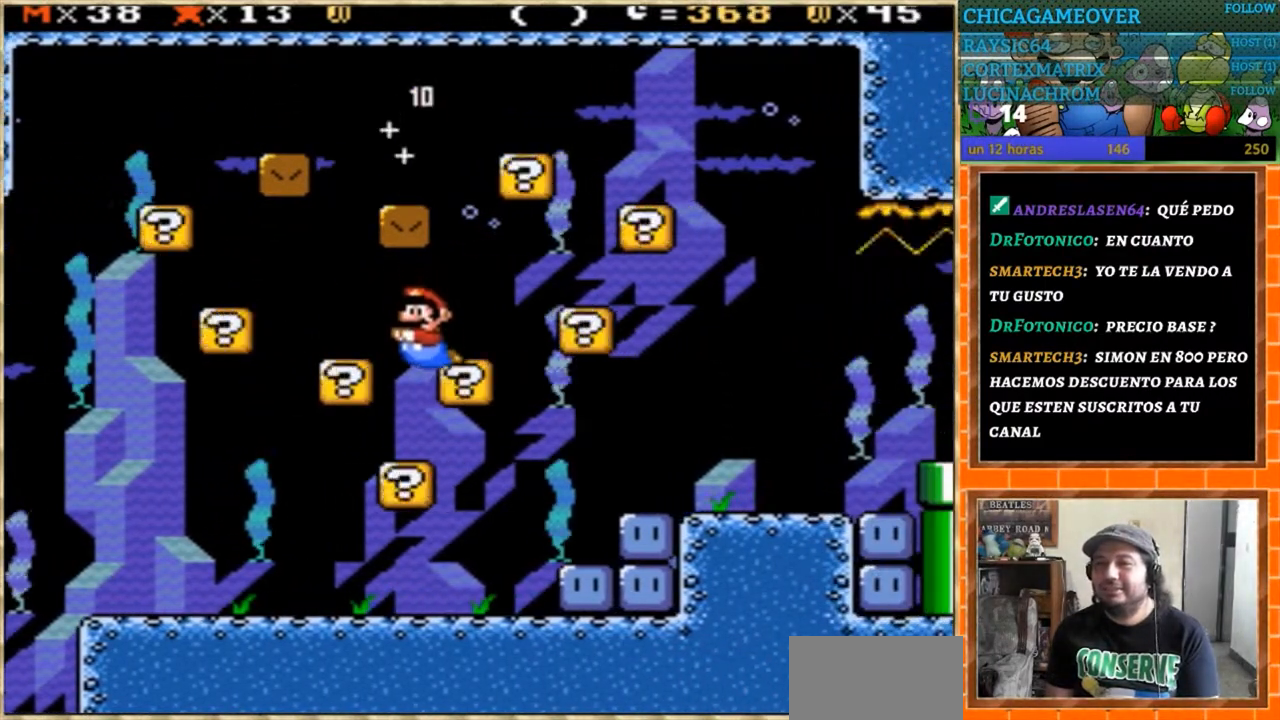
{"buttons": ["DPAD_RIGHT"], "events": [[66, "DPAD_LEFT", "down"], [167, "DPAD_LEFT", "up"], [300, "DPAD_RIGHT", "down"]]}
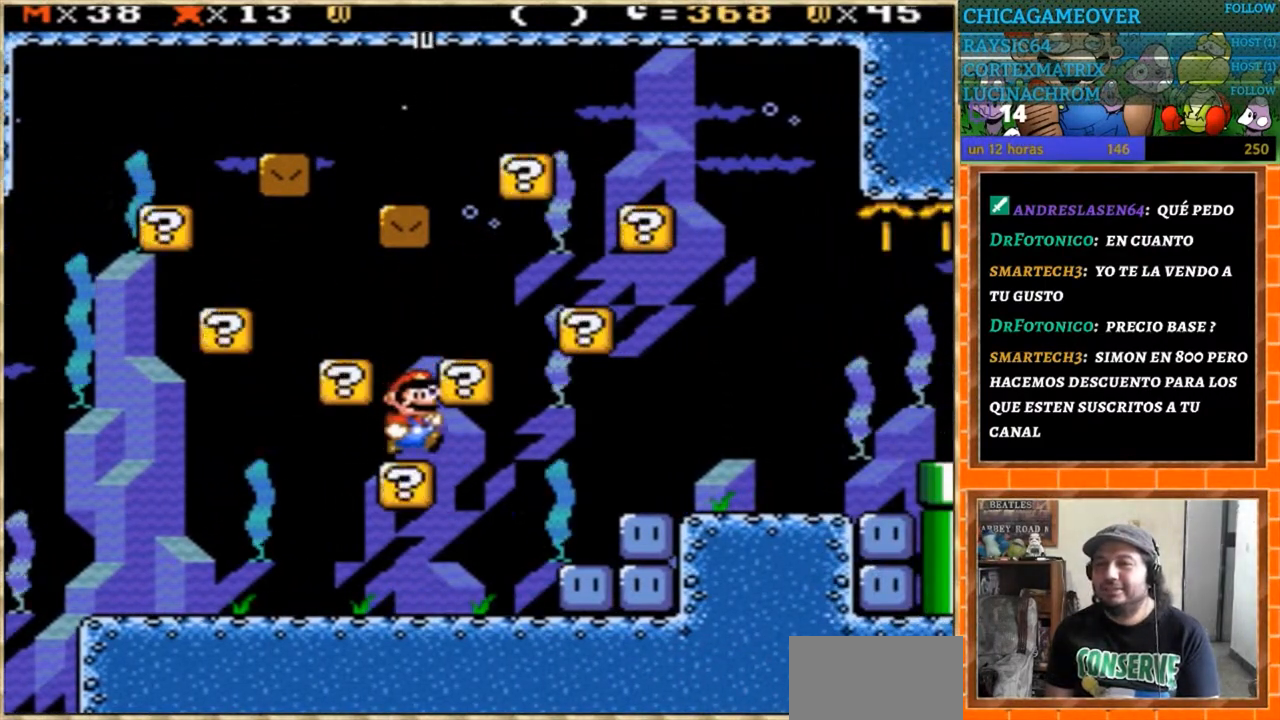
{"buttons": ["DPAD_DOWN", "DPAD_RIGHT"], "events": [[267, "DPAD_DOWN", "down"], [267, "DPAD_RIGHT", "up"], [501, "DPAD_RIGHT", "down"]]}
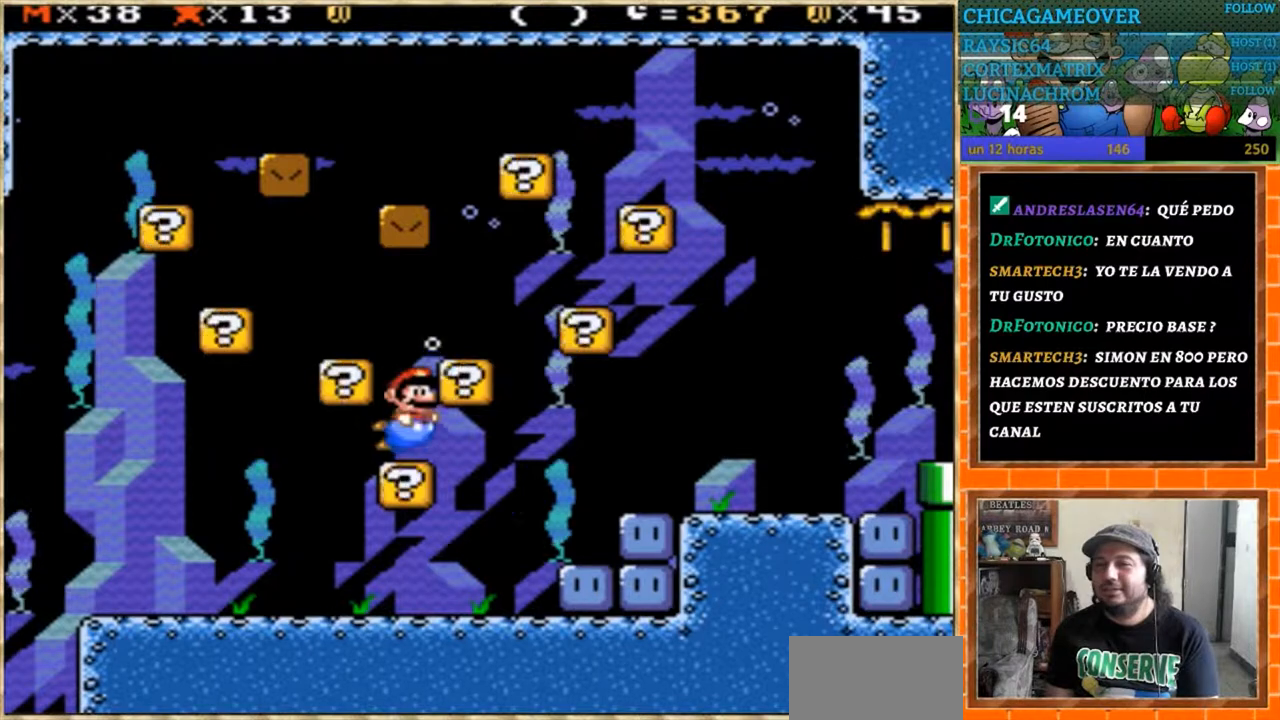
{"buttons": ["DPAD_DOWN", "DPAD_RIGHT"], "events": []}
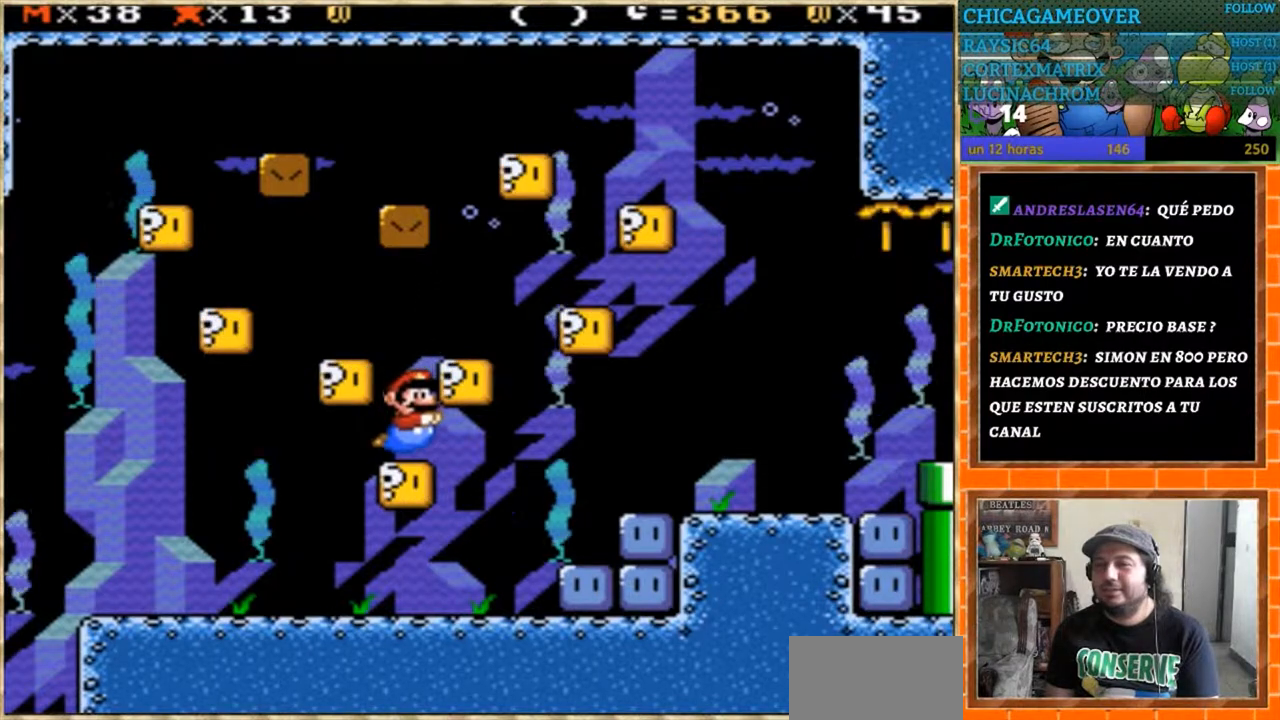
{"buttons": ["DPAD_DOWN"], "events": [[501, "DPAD_RIGHT", "up"]]}
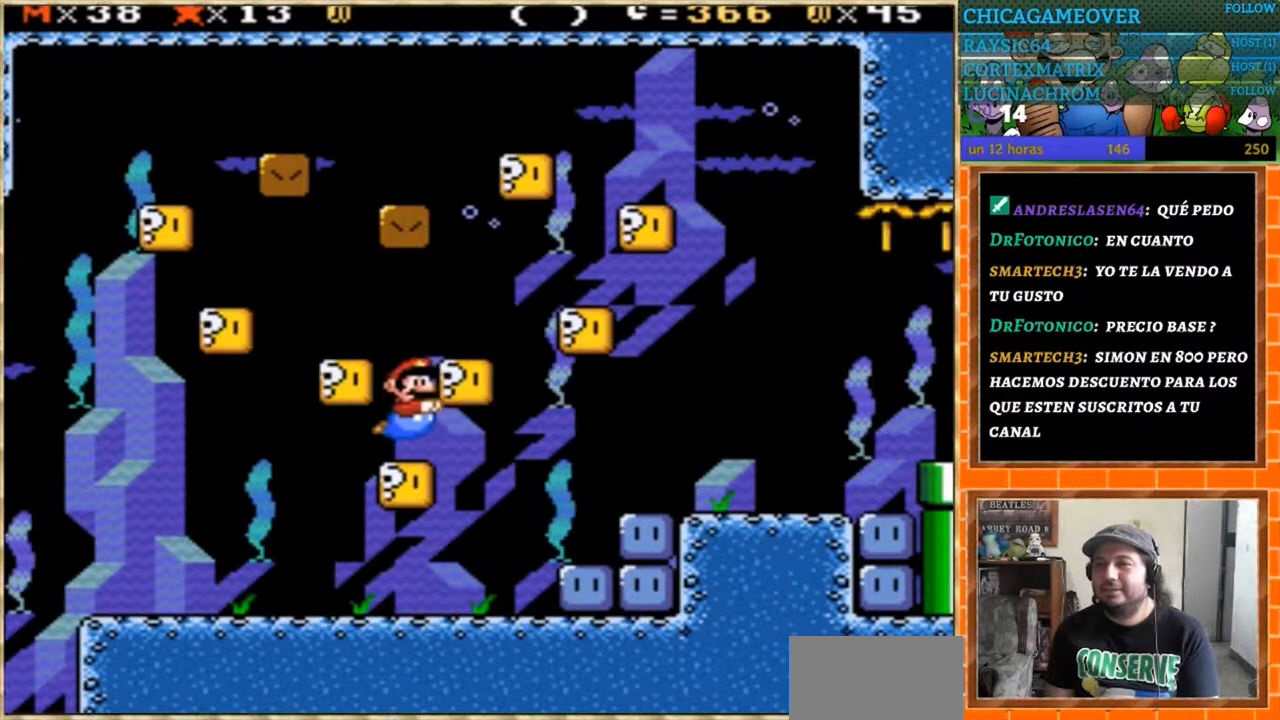
{"buttons": ["DPAD_LEFT"], "events": [[33, "DPAD_LEFT", "down"], [66, "DPAD_DOWN", "up"]]}
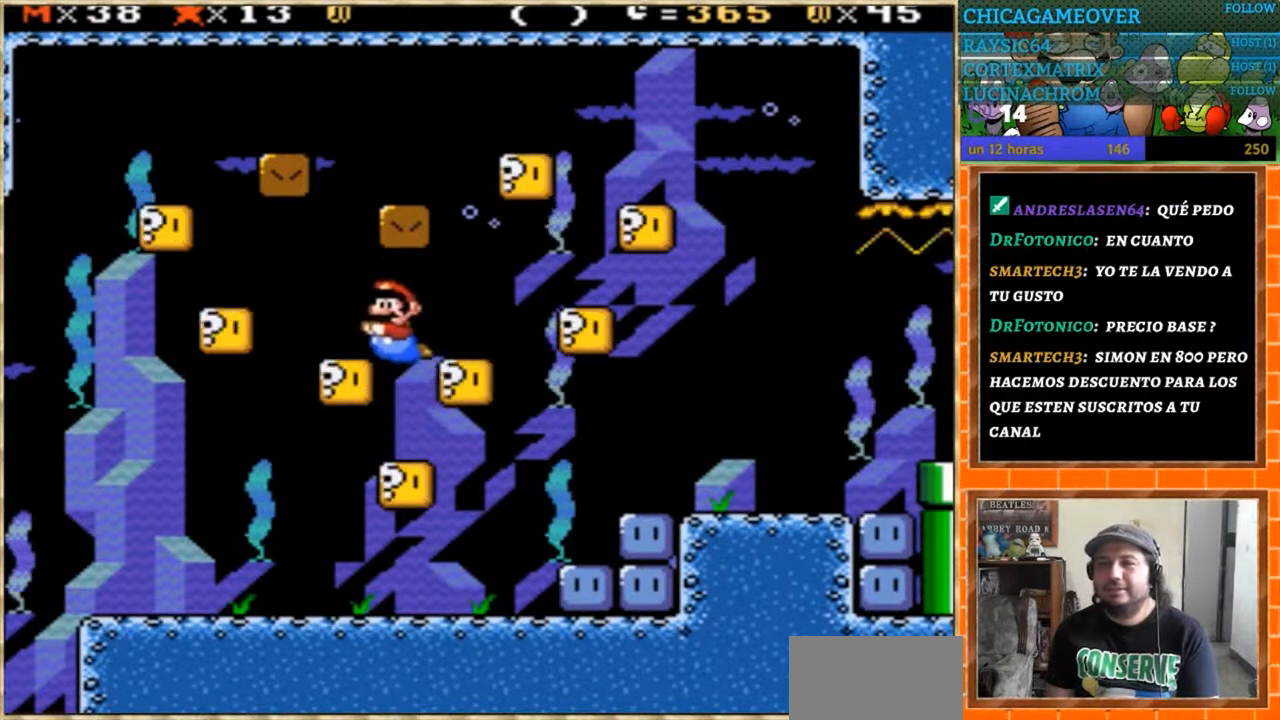
{"buttons": [], "events": [[401, "DPAD_LEFT", "up"]]}
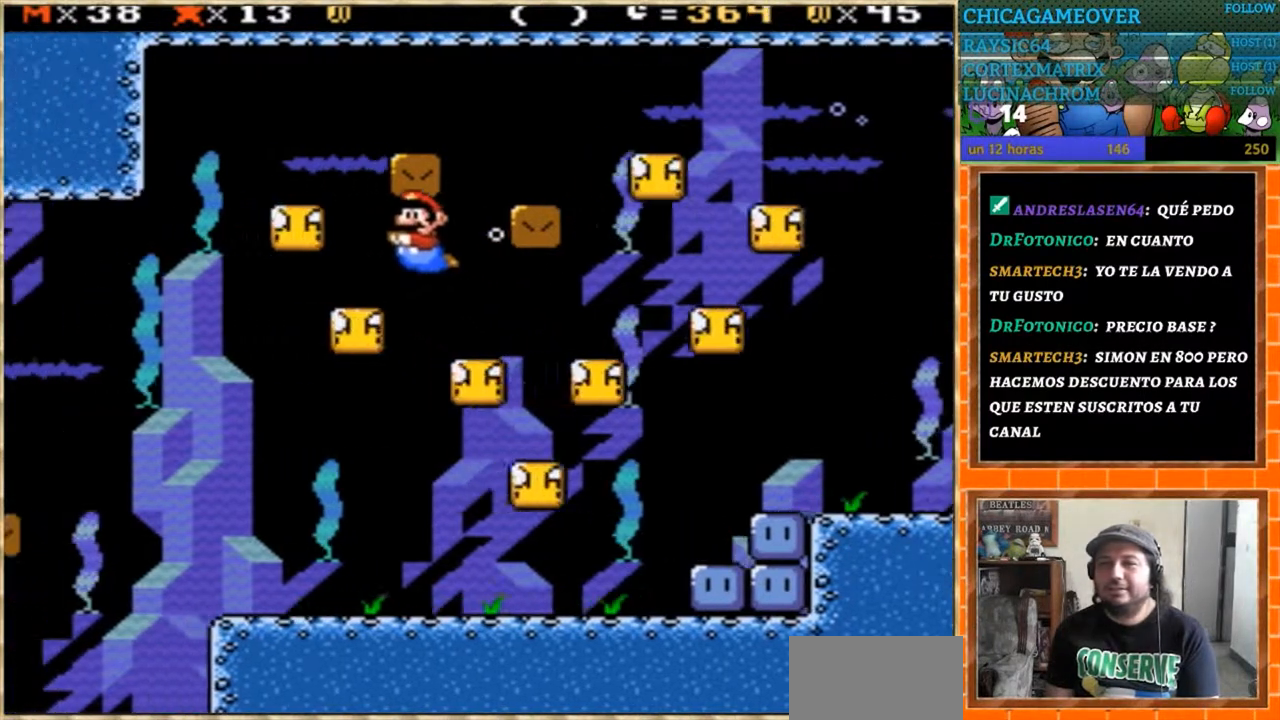
{"buttons": [], "events": [[33, "DPAD_RIGHT", "down"], [200, "DPAD_RIGHT", "up"]]}
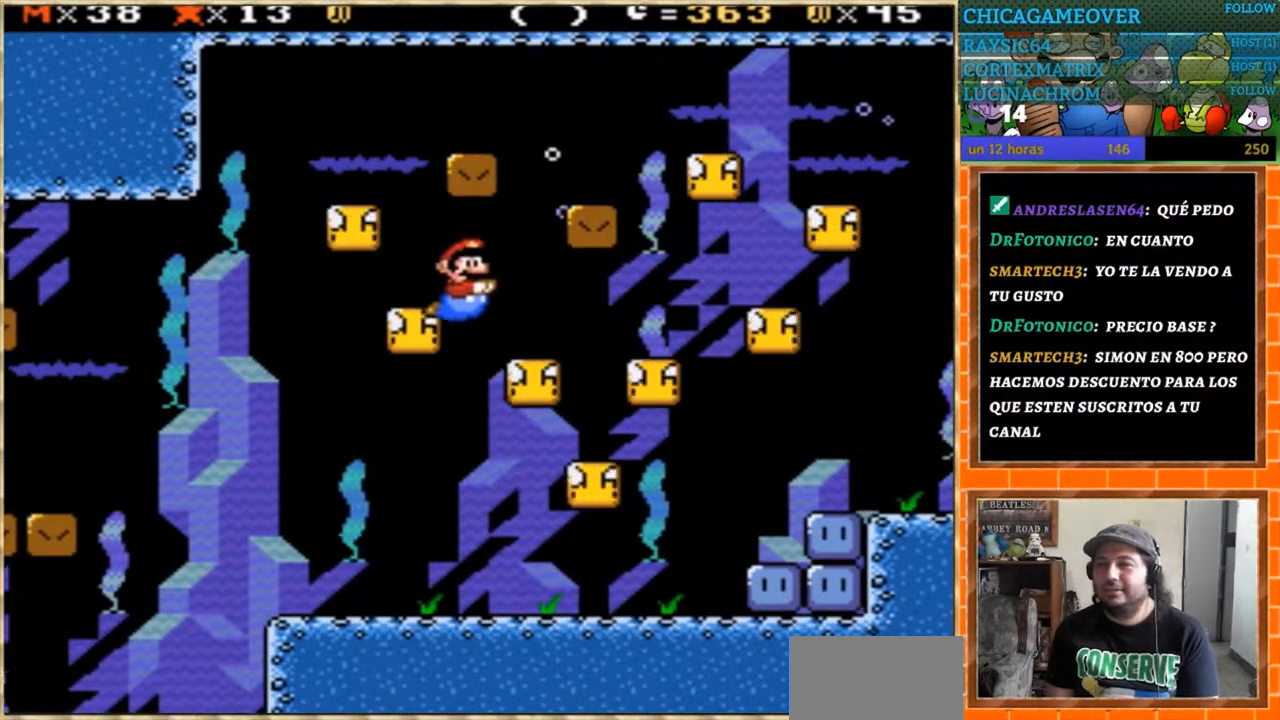
{"buttons": ["DPAD_RIGHT"], "events": [[367, "DPAD_RIGHT", "down"]]}
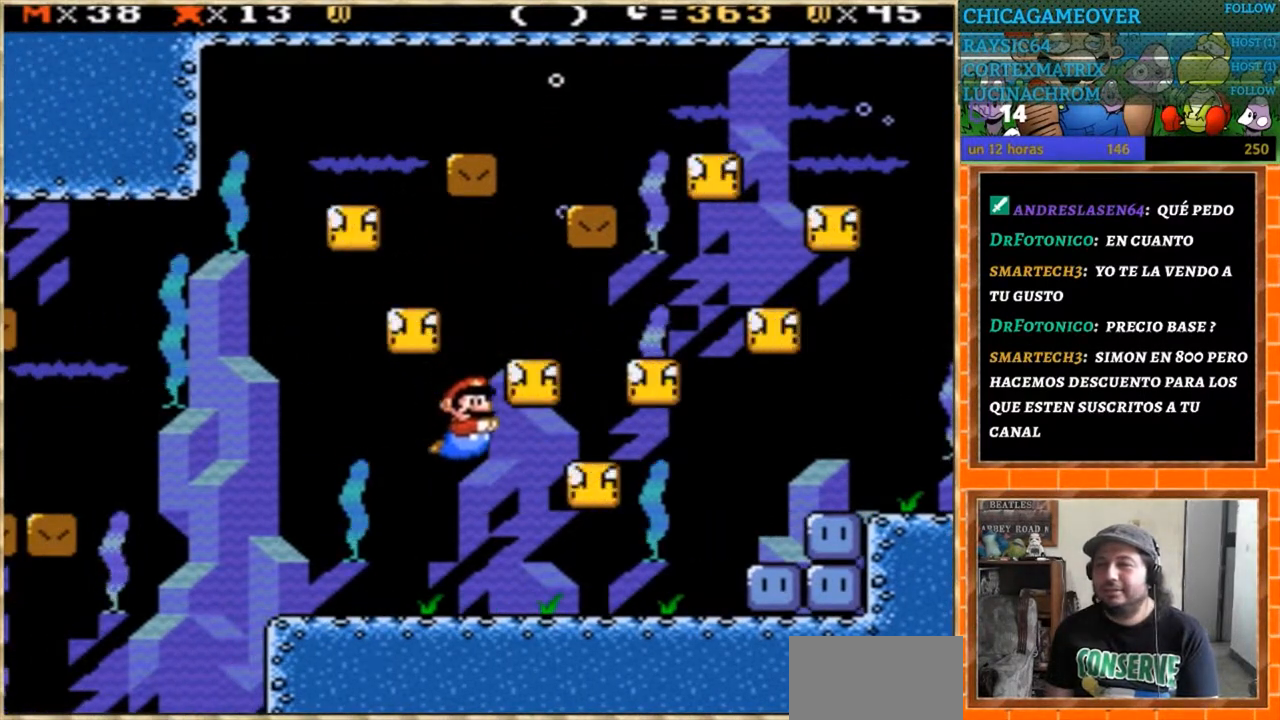
{"buttons": ["DPAD_LEFT"], "events": [[367, "DPAD_RIGHT", "up"], [500, "DPAD_LEFT", "down"]]}
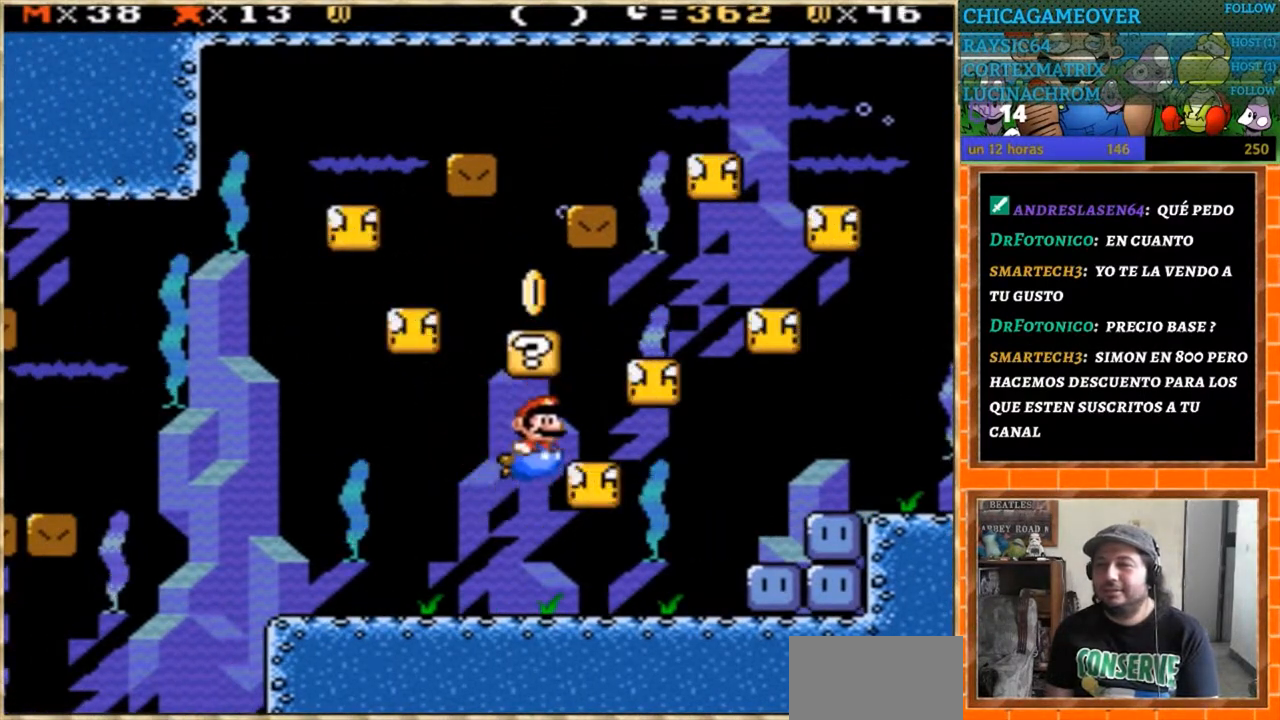
{"buttons": ["DPAD_RIGHT"], "events": [[100, "DPAD_LEFT", "up"], [267, "DPAD_RIGHT", "down"]]}
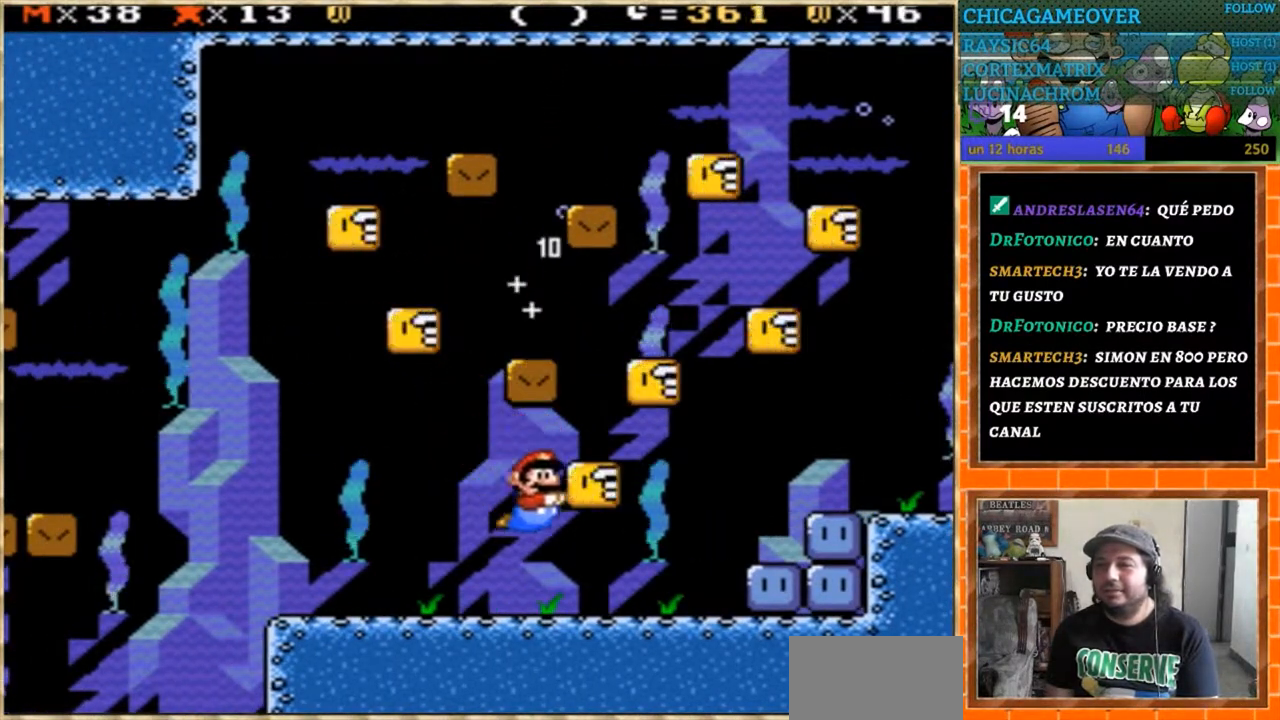
{"buttons": [], "events": [[434, "DPAD_RIGHT", "up"]]}
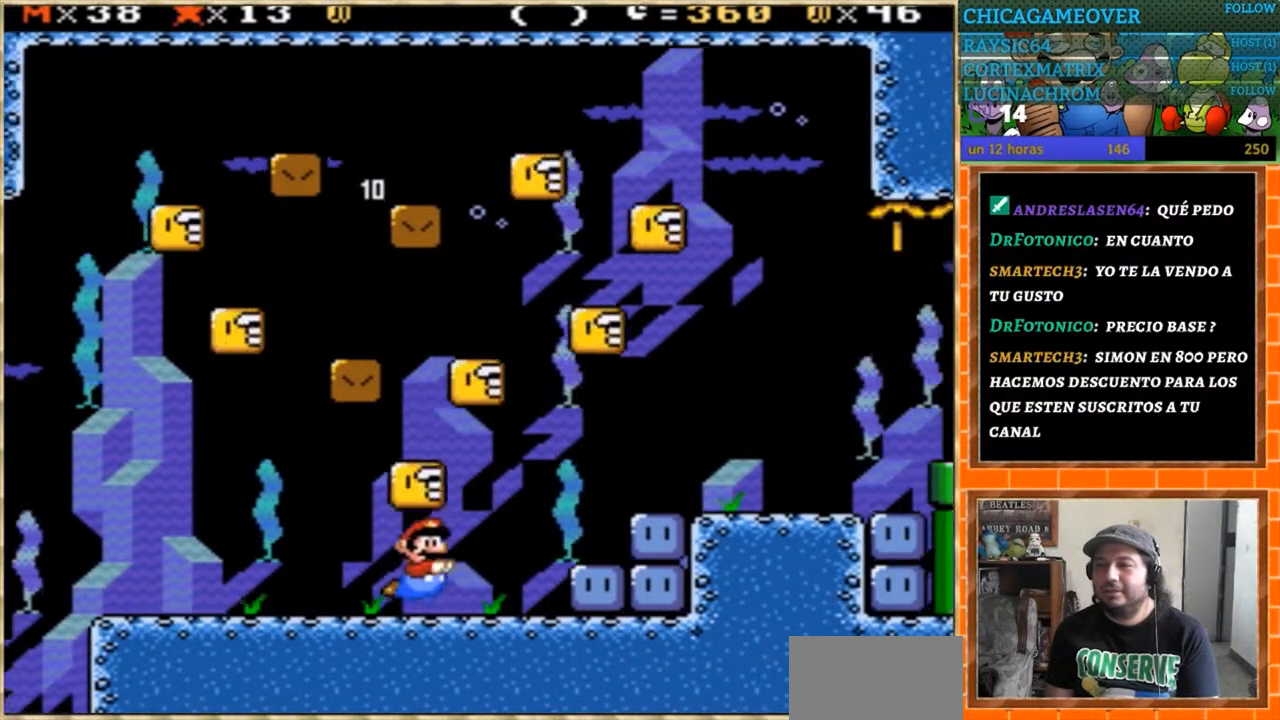
{"buttons": ["DPAD_RIGHT"], "events": [[34, "DPAD_LEFT", "down"], [200, "DPAD_LEFT", "up"], [401, "DPAD_RIGHT", "down"]]}
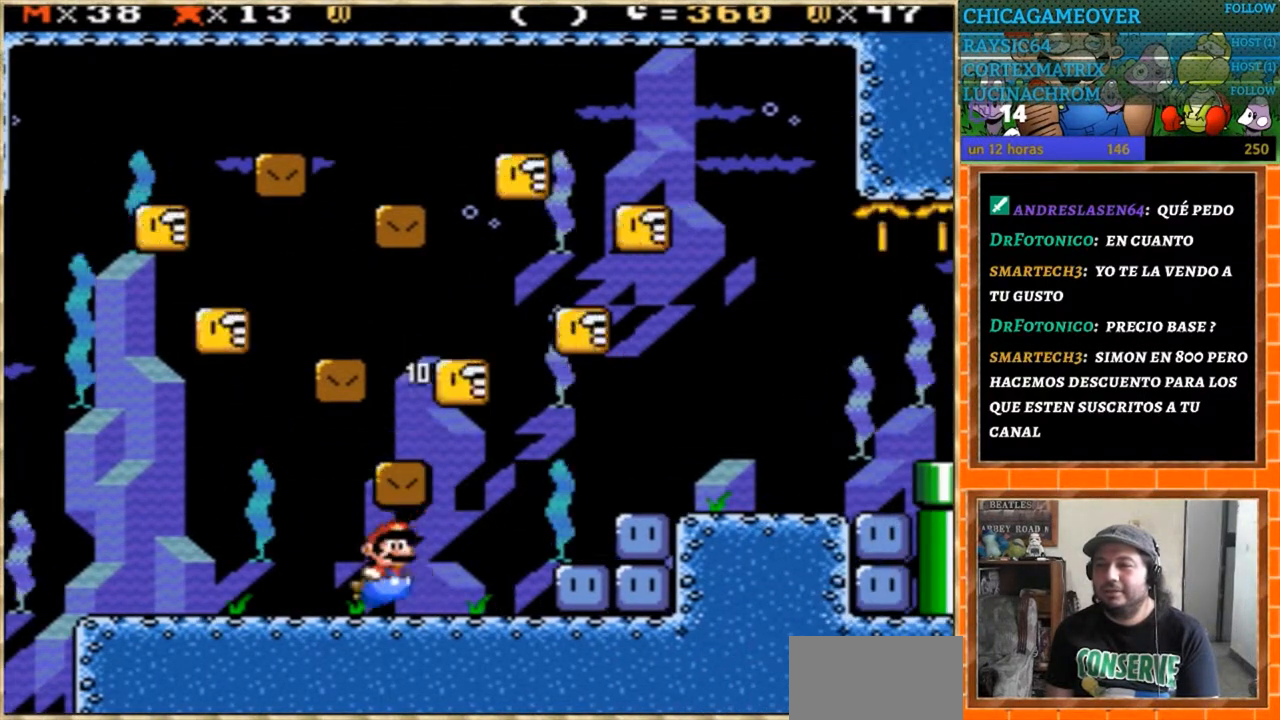
{"buttons": ["DPAD_LEFT"], "events": [[333, "DPAD_DOWN", "down"], [333, "DPAD_RIGHT", "up"], [367, "DPAD_DOWN", "up"], [367, "DPAD_LEFT", "down"]]}
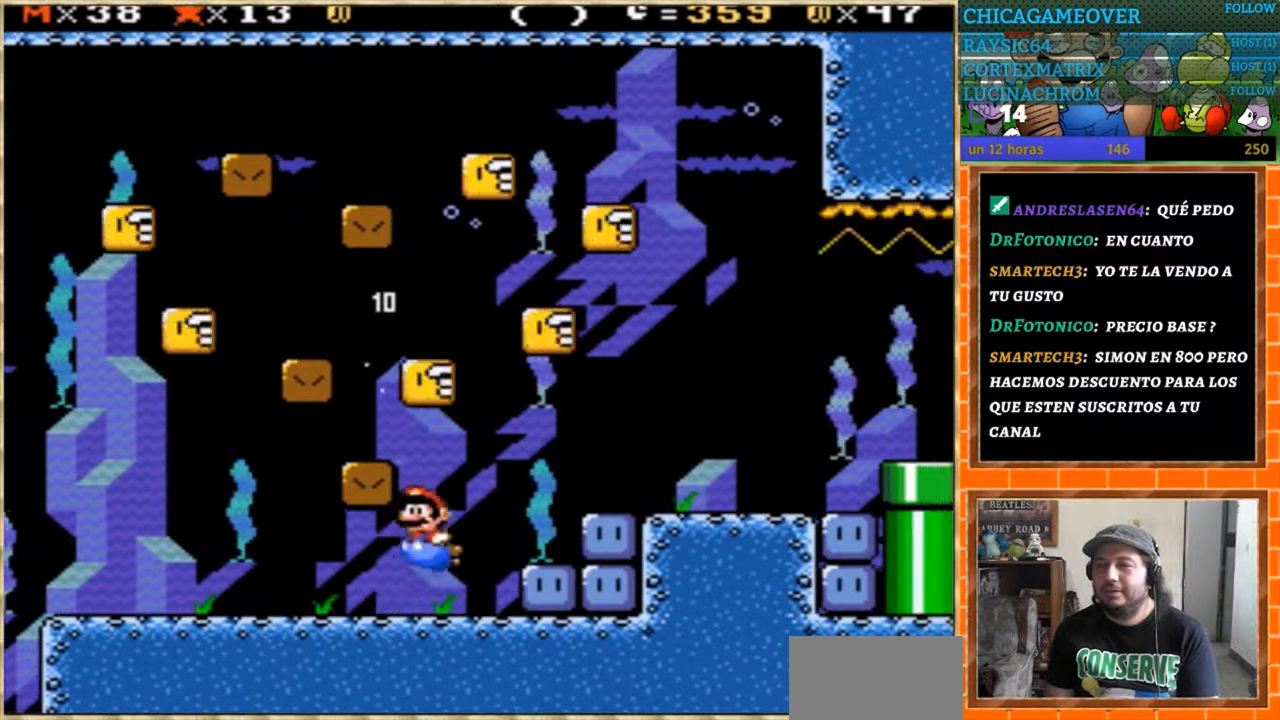
{"buttons": ["DPAD_RIGHT"], "events": [[34, "DPAD_LEFT", "up"], [301, "DPAD_RIGHT", "down"]]}
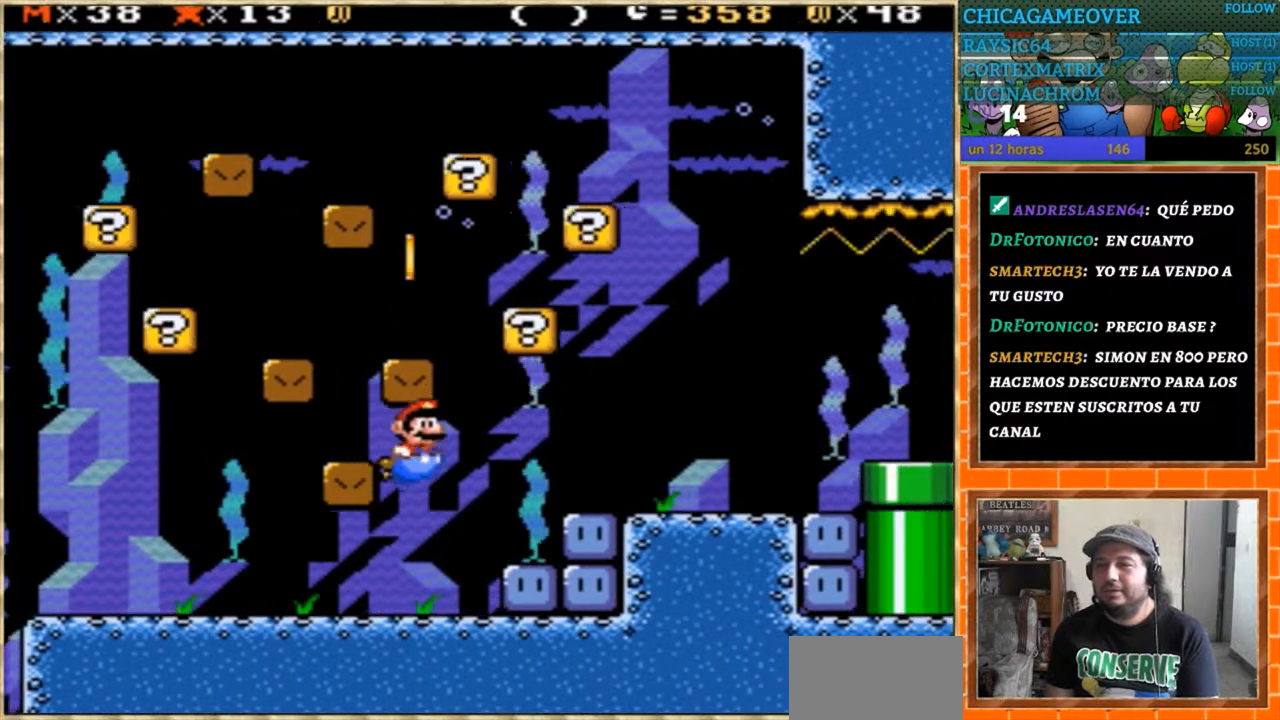
{"buttons": ["DPAD_RIGHT"], "events": []}
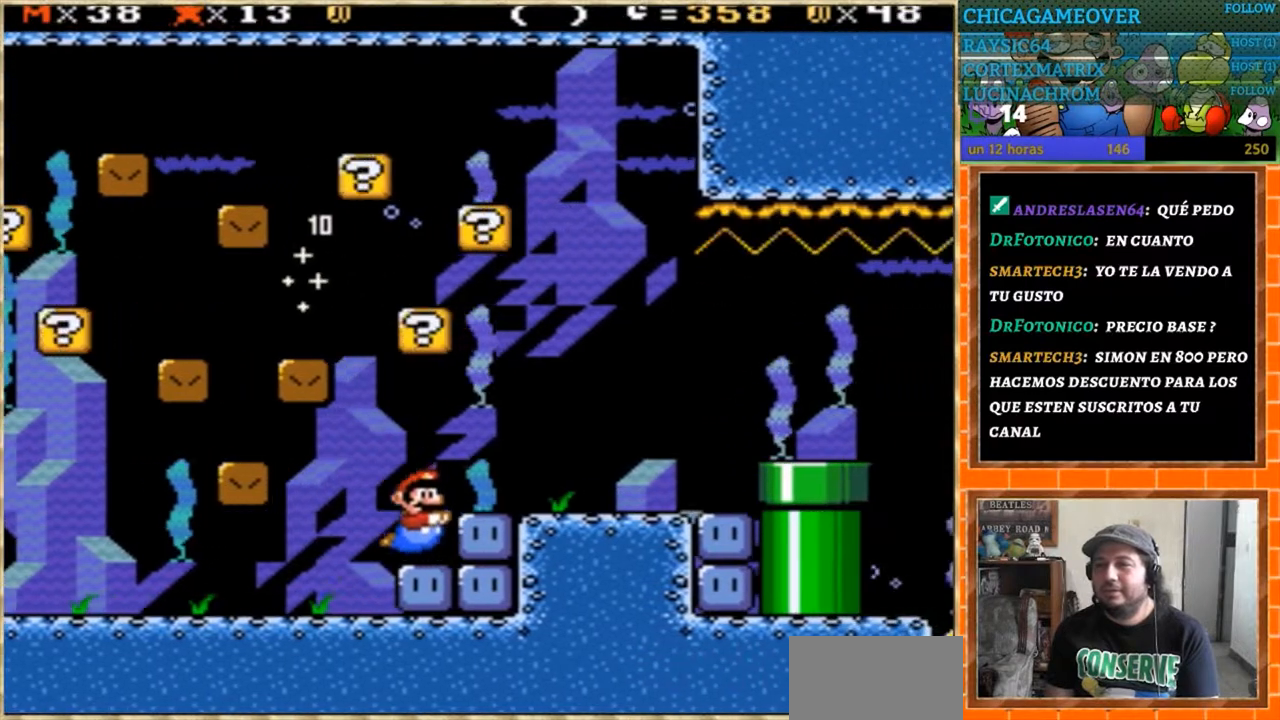
{"buttons": ["Y", "DPAD_RIGHT"], "events": [[167, "Y", "down"]]}
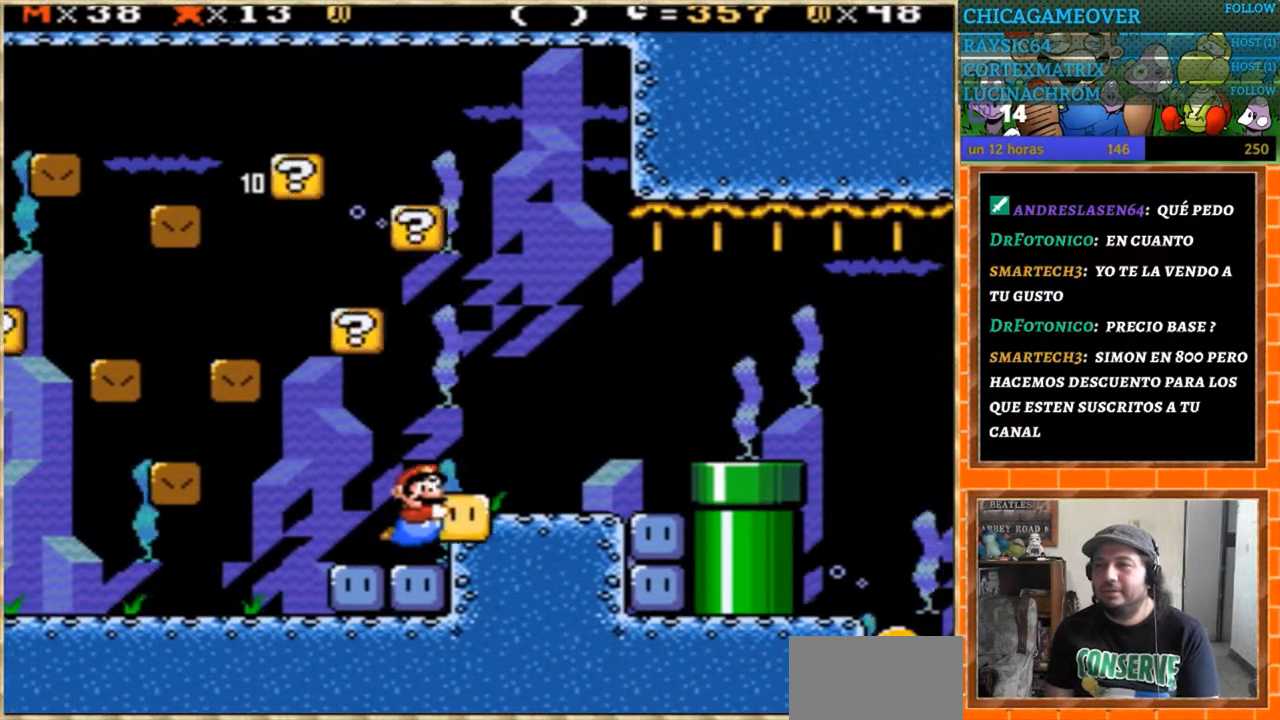
{"buttons": ["Y", "DPAD_RIGHT"], "events": [[300, "DPAD_RIGHT", "up"], [500, "DPAD_RIGHT", "down"]]}
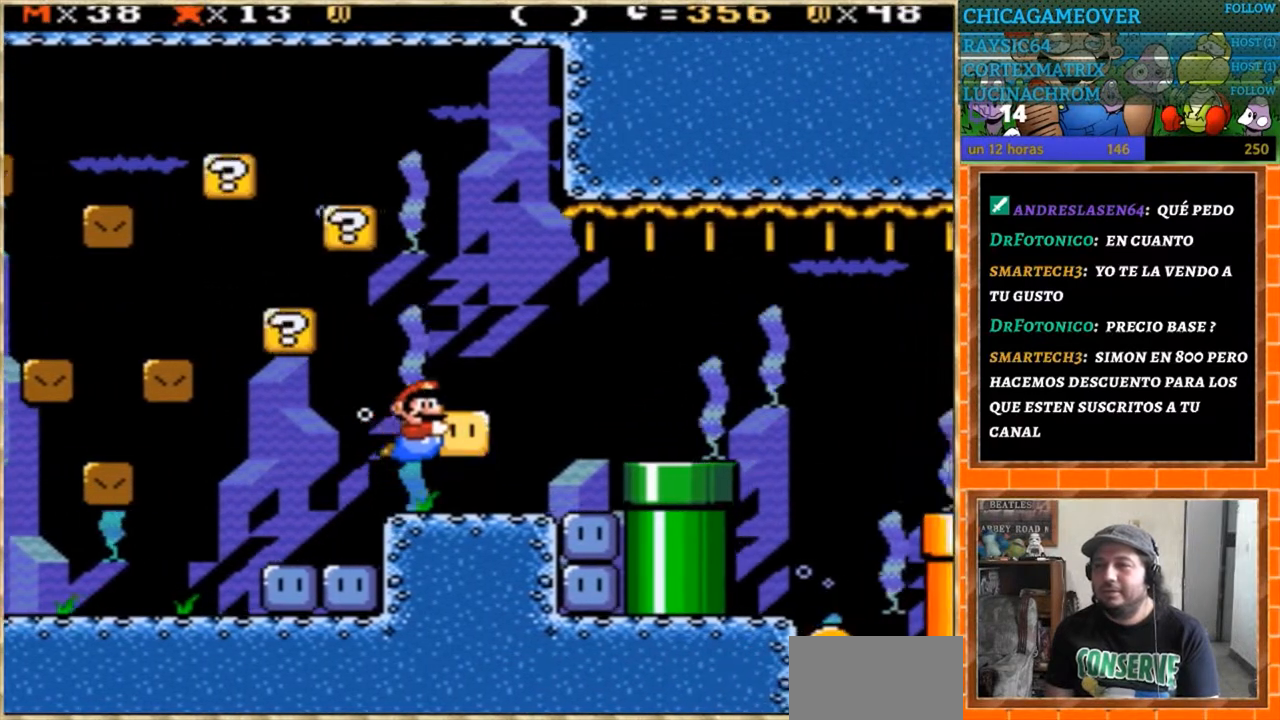
{"buttons": ["Y", "DPAD_DOWN"], "events": [[334, "DPAD_DOWN", "down"], [334, "DPAD_RIGHT", "up"]]}
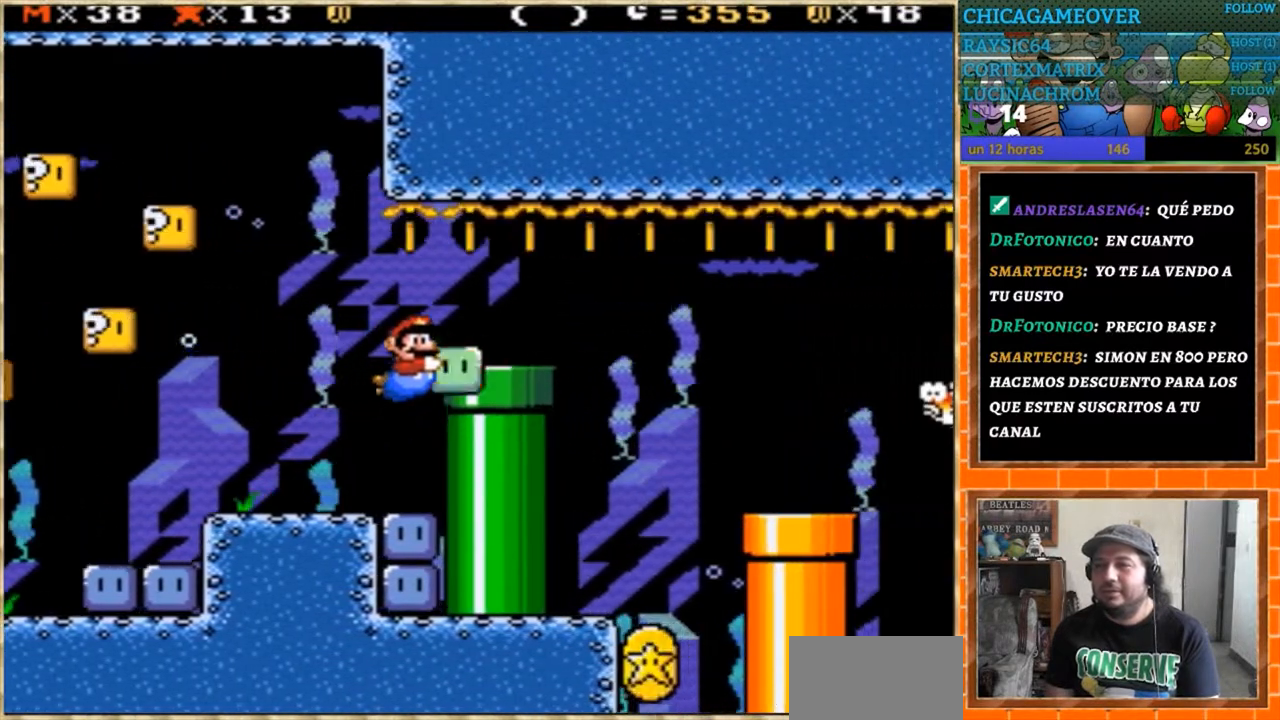
{"buttons": ["Y", "DPAD_DOWN", "DPAD_RIGHT"], "events": [[133, "DPAD_LEFT", "down"], [333, "DPAD_LEFT", "up"], [467, "DPAD_RIGHT", "down"]]}
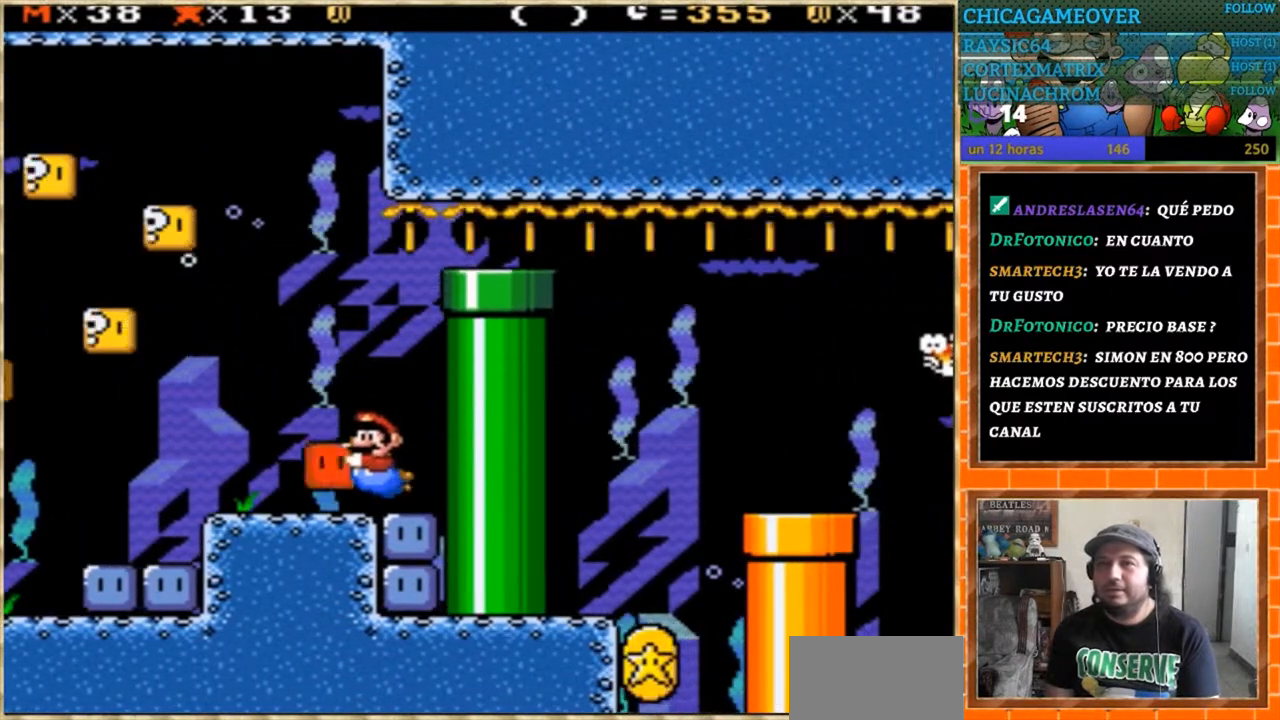
{"buttons": ["Y", "DPAD_DOWN", "DPAD_RIGHT"], "events": []}
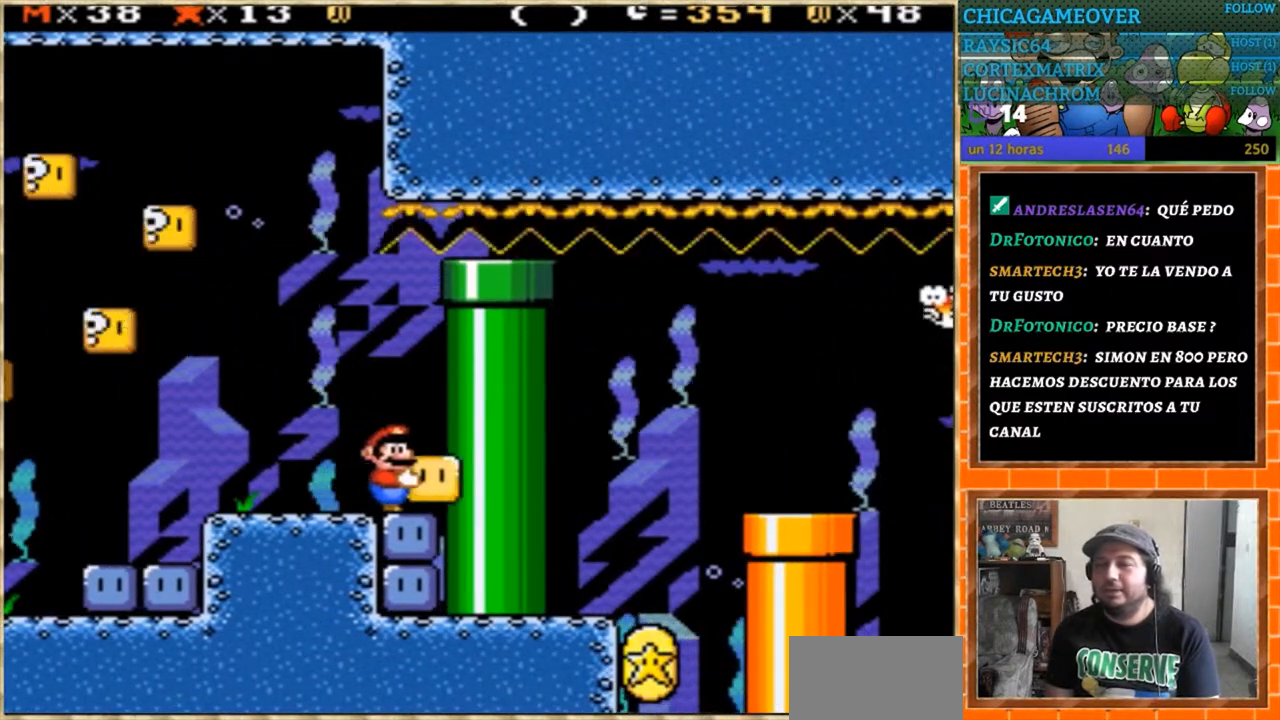
{"buttons": ["Y", "DPAD_DOWN"], "events": [[100, "DPAD_RIGHT", "up"], [333, "DPAD_RIGHT", "down"], [434, "DPAD_RIGHT", "up"]]}
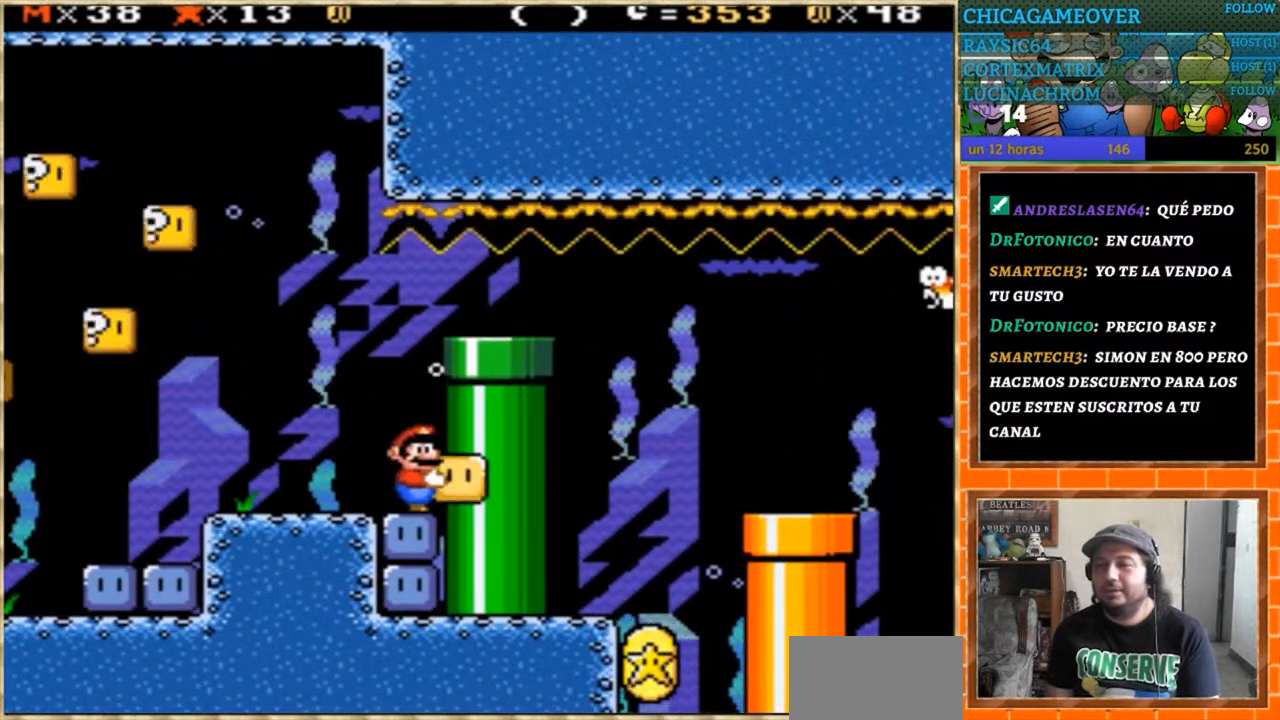
{"buttons": ["Y", "DPAD_RIGHT"], "events": [[367, "DPAD_RIGHT", "down"], [434, "DPAD_DOWN", "up"]]}
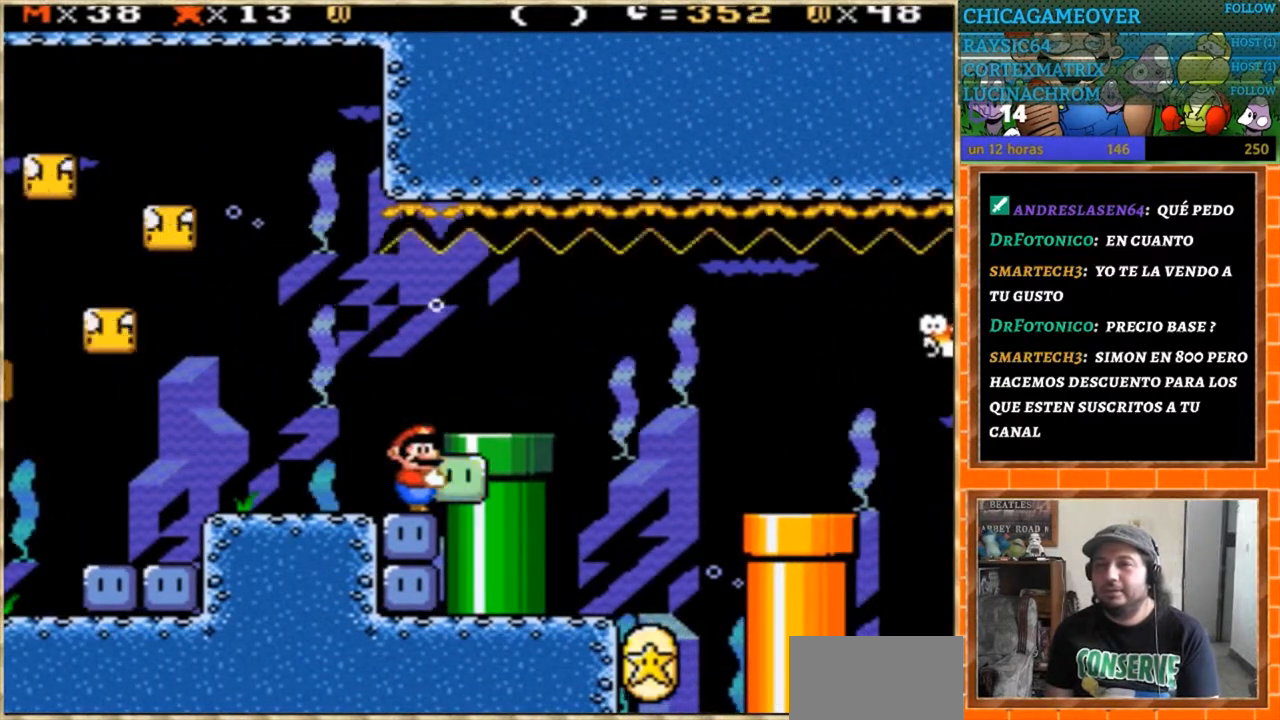
{"buttons": ["Y", "DPAD_DOWN", "DPAD_RIGHT"], "events": [[500, "DPAD_DOWN", "down"]]}
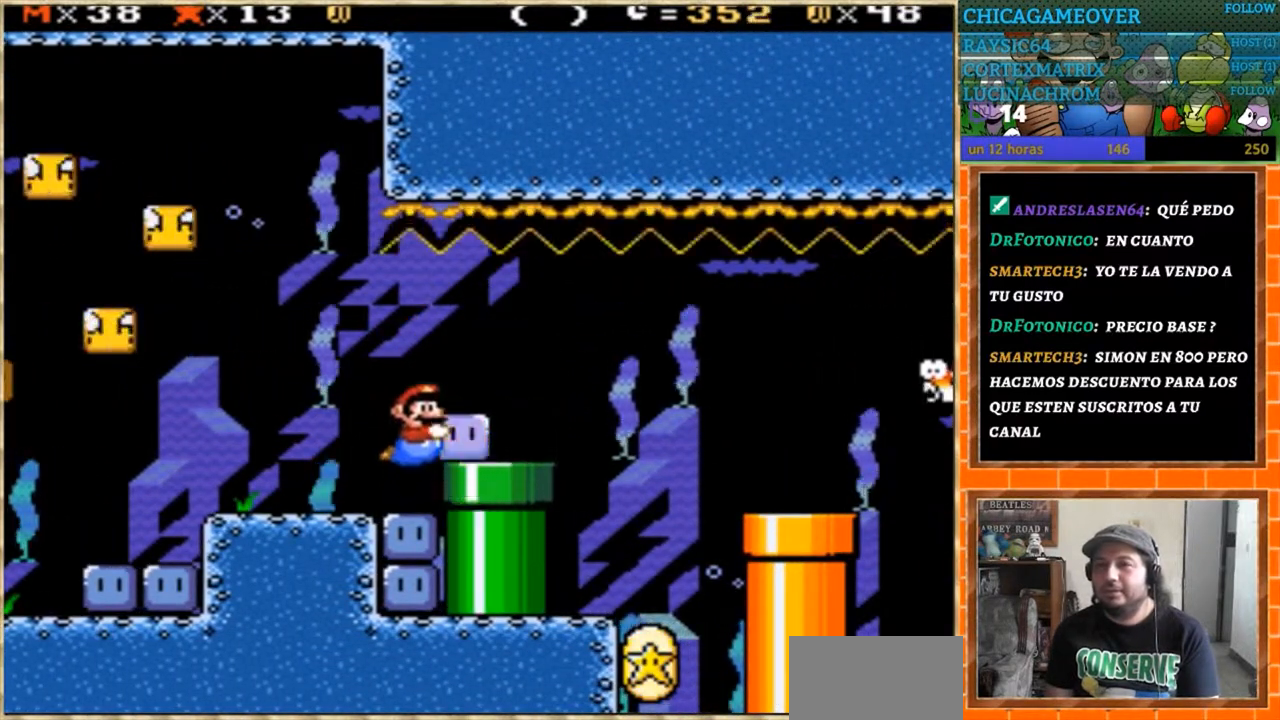
{"buttons": ["Y", "DPAD_DOWN", "DPAD_RIGHT"], "events": [[234, "DPAD_DOWN", "up"], [334, "DPAD_DOWN", "down"]]}
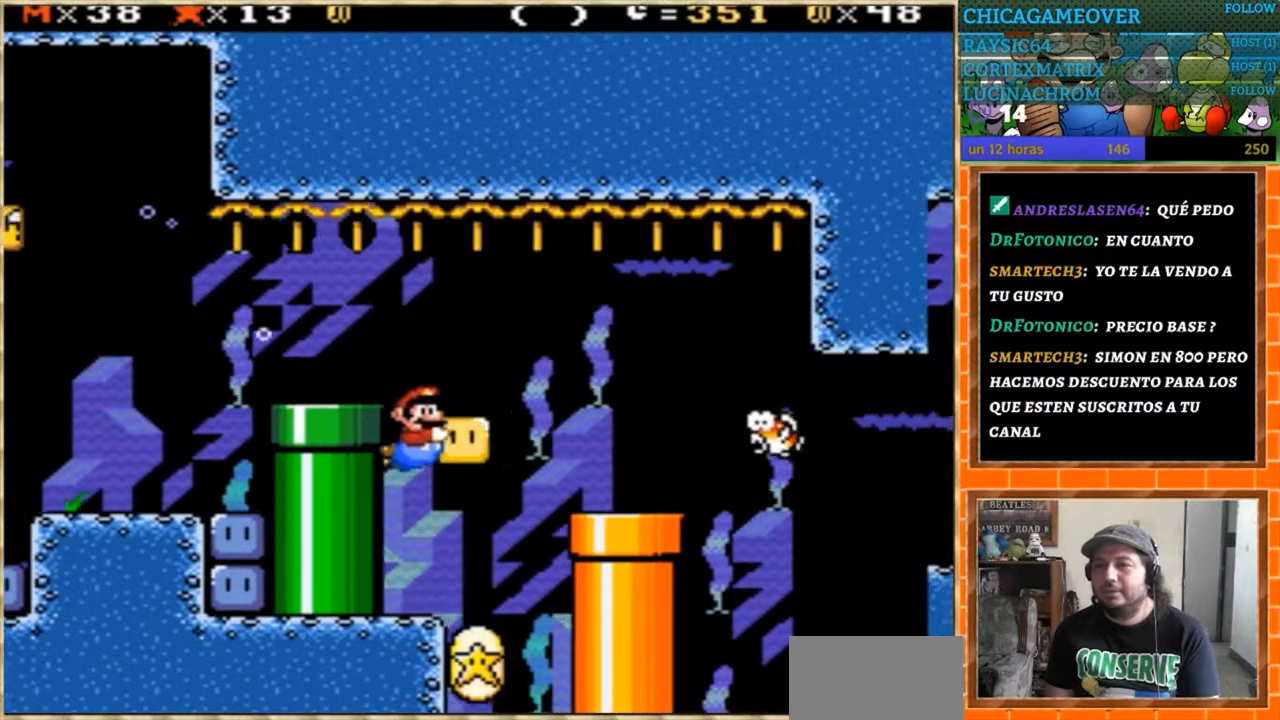
{"buttons": ["Y", "DPAD_DOWN", "DPAD_LEFT"], "events": [[267, "DPAD_RIGHT", "up"], [333, "DPAD_LEFT", "down"], [400, "DPAD_DOWN", "up"], [500, "DPAD_DOWN", "down"]]}